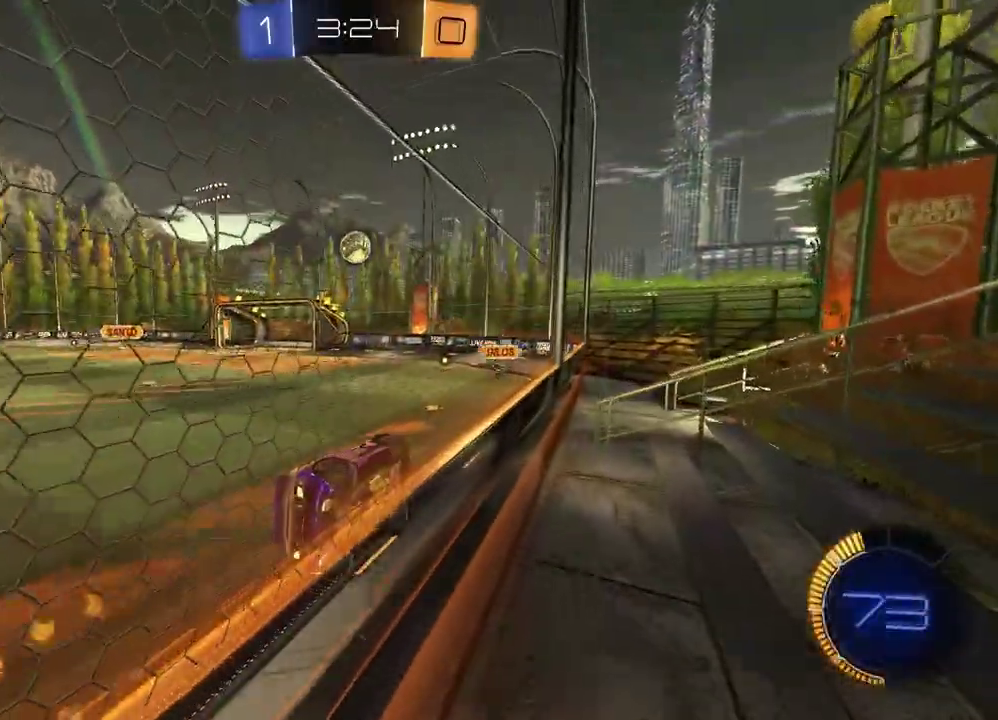
Gameplay with a controller (PlayStation layout); each line is a JSON object with the inputs held at the frame after it. "events" lists button and stick changes between this image and that frame as [ms after this image, input, new state], when the widget could be followed in between. Not read: L1 R1.
{"buttons": ["CROSS", "R2"], "left_stick": "down", "right_stick": "center", "events": [[400, "left_stick", "down"], [450, "CROSS", "down"]]}
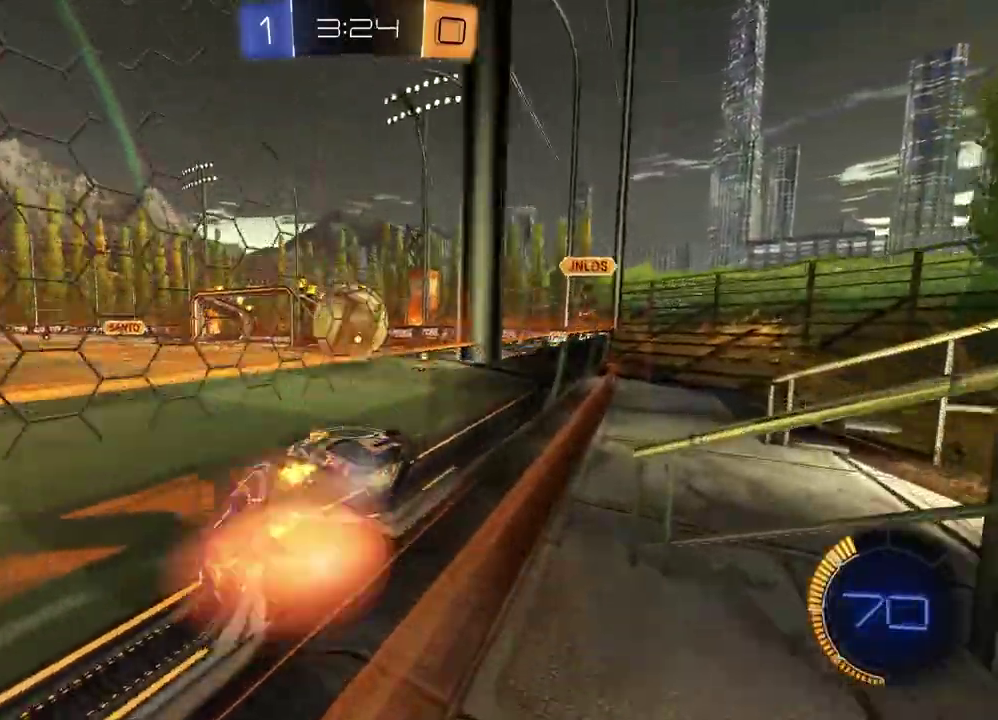
{"buttons": ["R2"], "left_stick": "right", "right_stick": "center", "events": [[50, "CROSS", "up"], [67, "left_stick", "up-left"], [133, "CROSS", "down"], [133, "left_stick", "left"], [267, "CROSS", "up"], [350, "left_stick", "up-left"], [417, "left_stick", "right"]]}
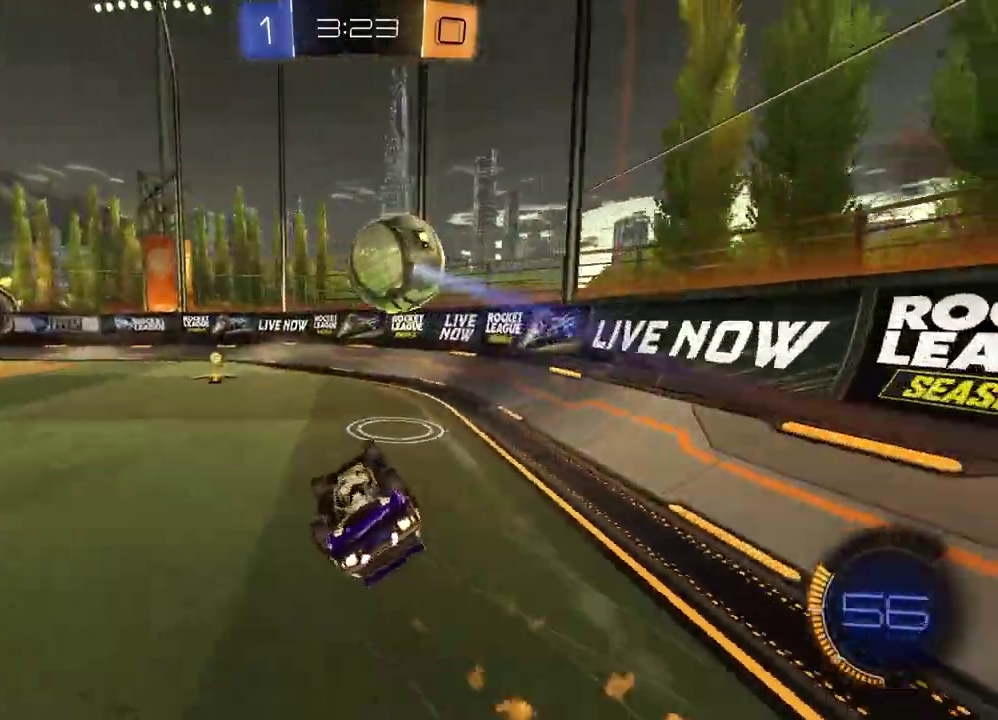
{"buttons": ["SQUARE", "R2"], "left_stick": "center", "right_stick": "center", "events": [[150, "left_stick", "up-right"], [283, "left_stick", "down-left"], [317, "TRIANGLE", "down"], [400, "TRIANGLE", "up"], [483, "left_stick", "center"], [500, "SQUARE", "down"]]}
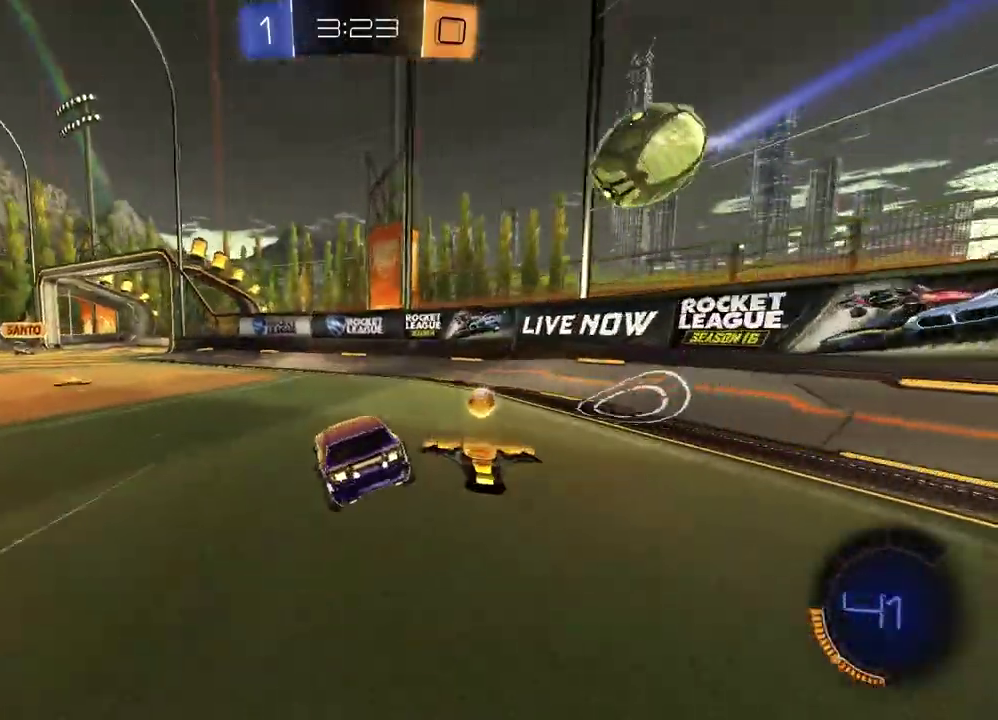
{"buttons": ["R2"], "left_stick": "right", "right_stick": "center", "events": [[150, "SQUARE", "up"], [183, "left_stick", "left"], [350, "left_stick", "right"]]}
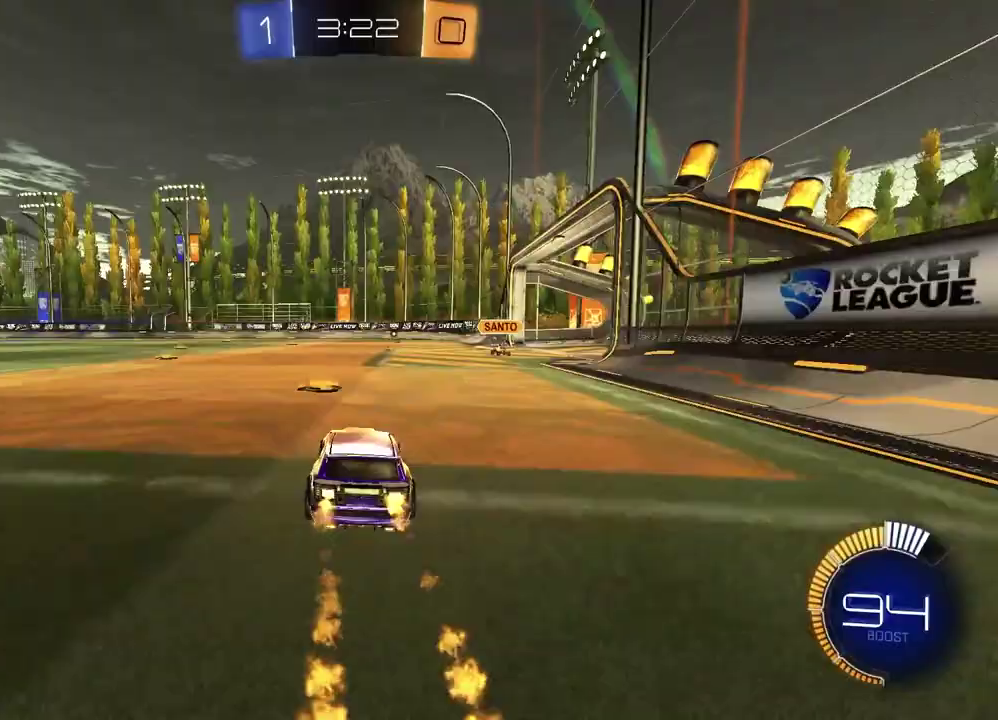
{"buttons": ["R2"], "left_stick": "center", "right_stick": "center", "events": [[117, "TRIANGLE", "down"], [133, "left_stick", "center"], [233, "TRIANGLE", "up"], [250, "left_stick", "right"], [483, "left_stick", "center"]]}
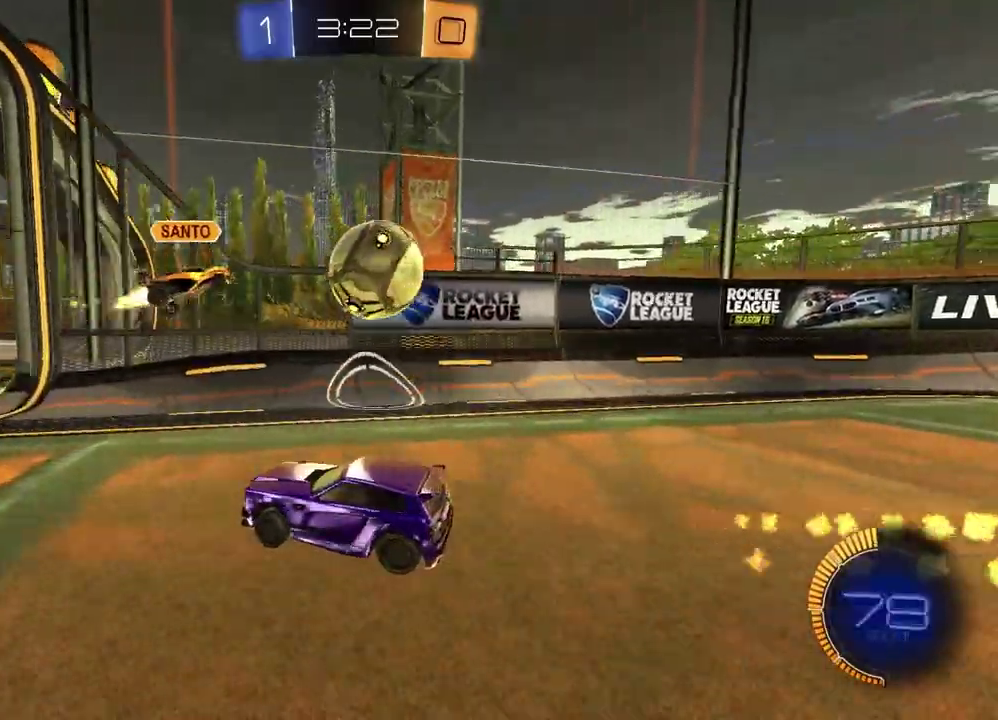
{"buttons": ["R2"], "left_stick": "left", "right_stick": "center", "events": [[17, "left_stick", "left"]]}
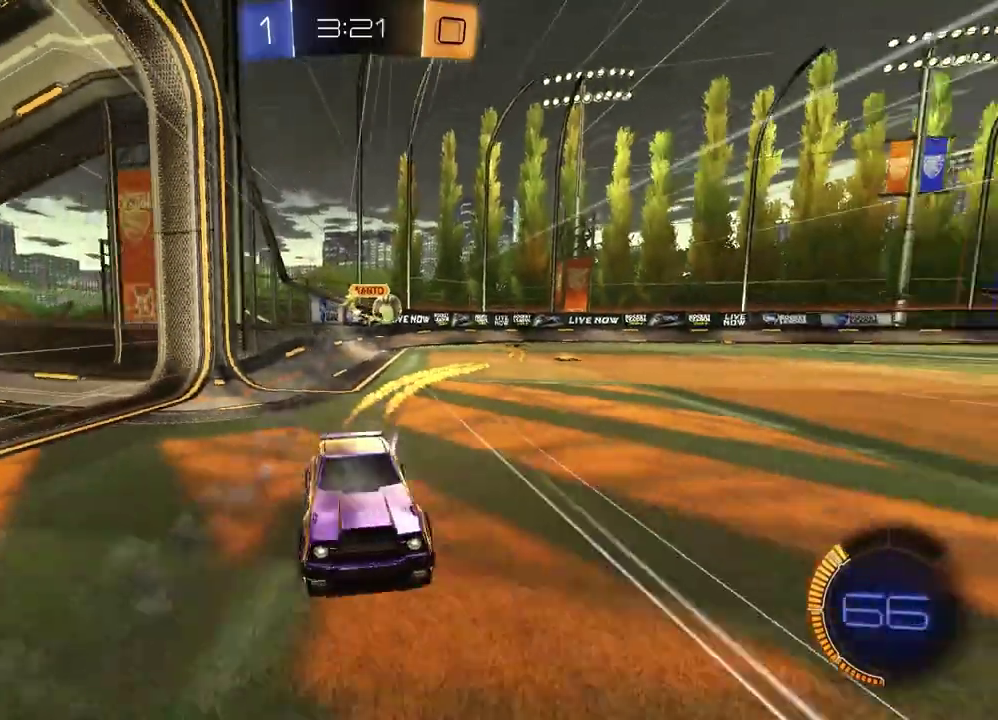
{"buttons": ["CROSS", "R2"], "left_stick": "up", "right_stick": "center", "events": [[400, "left_stick", "up-left"], [467, "left_stick", "up"], [483, "CROSS", "down"]]}
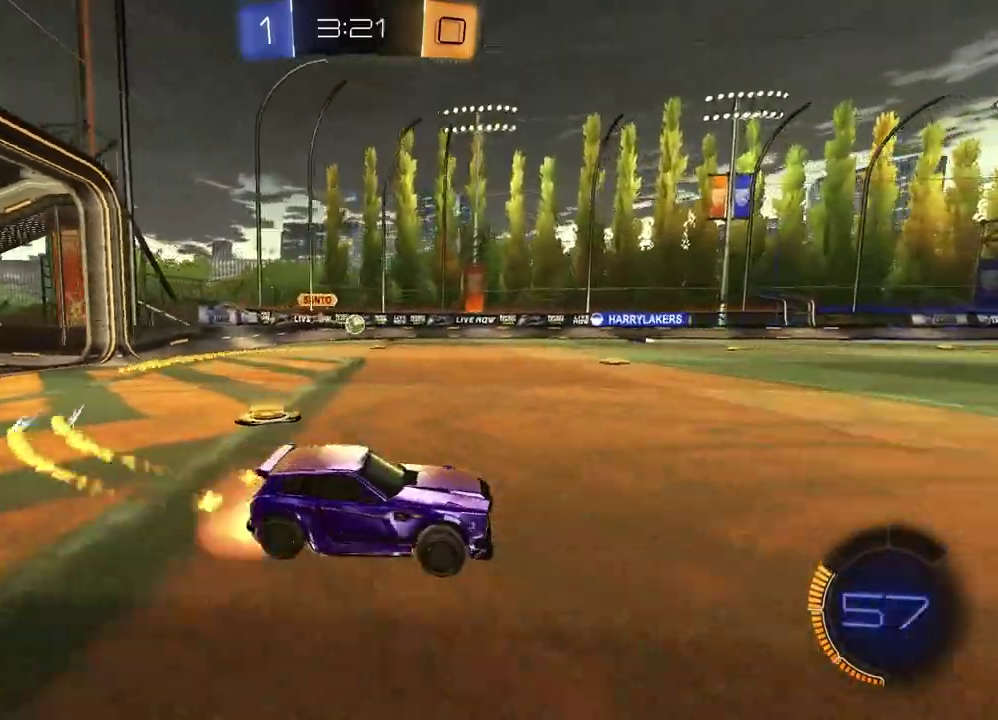
{"buttons": [], "left_stick": "down-right", "right_stick": "center"}
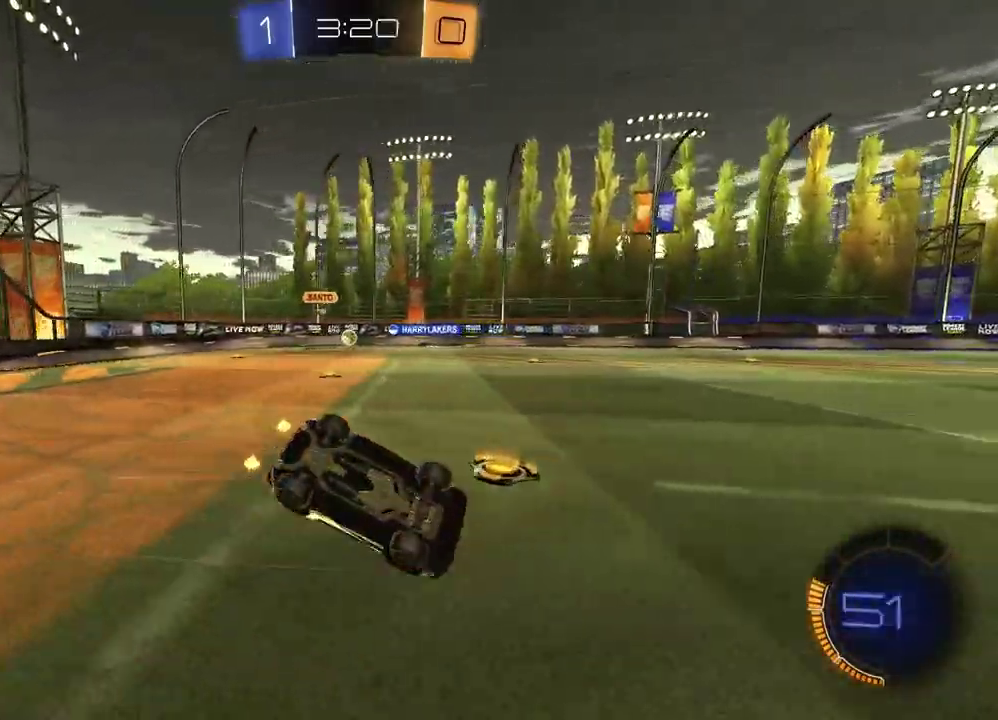
{"buttons": ["R2"], "left_stick": "left", "right_stick": "center", "events": [[150, "left_stick", "down-left"], [250, "left_stick", "left"], [333, "R2", "down"]]}
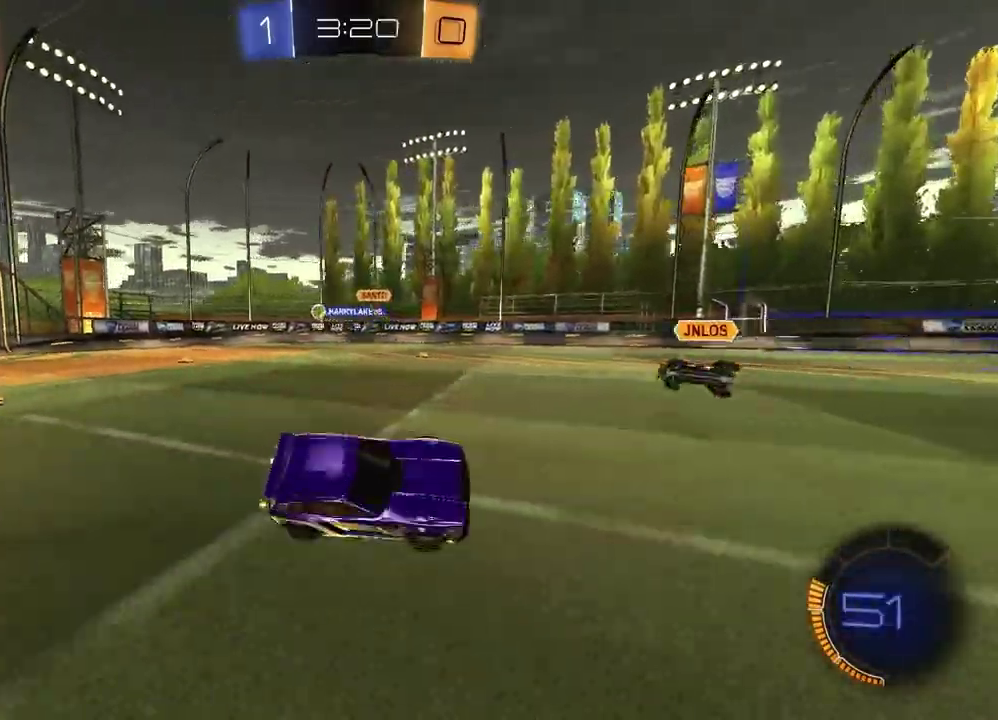
{"buttons": ["R2"], "left_stick": "left", "right_stick": "center", "events": []}
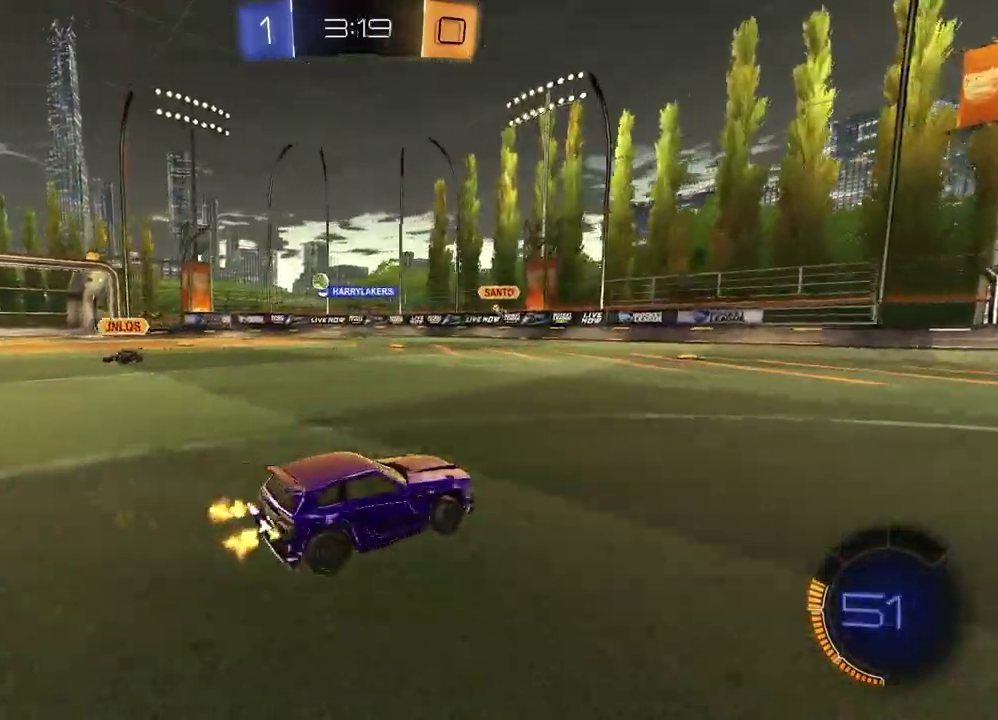
{"buttons": ["R2"], "left_stick": "left", "right_stick": "center", "events": []}
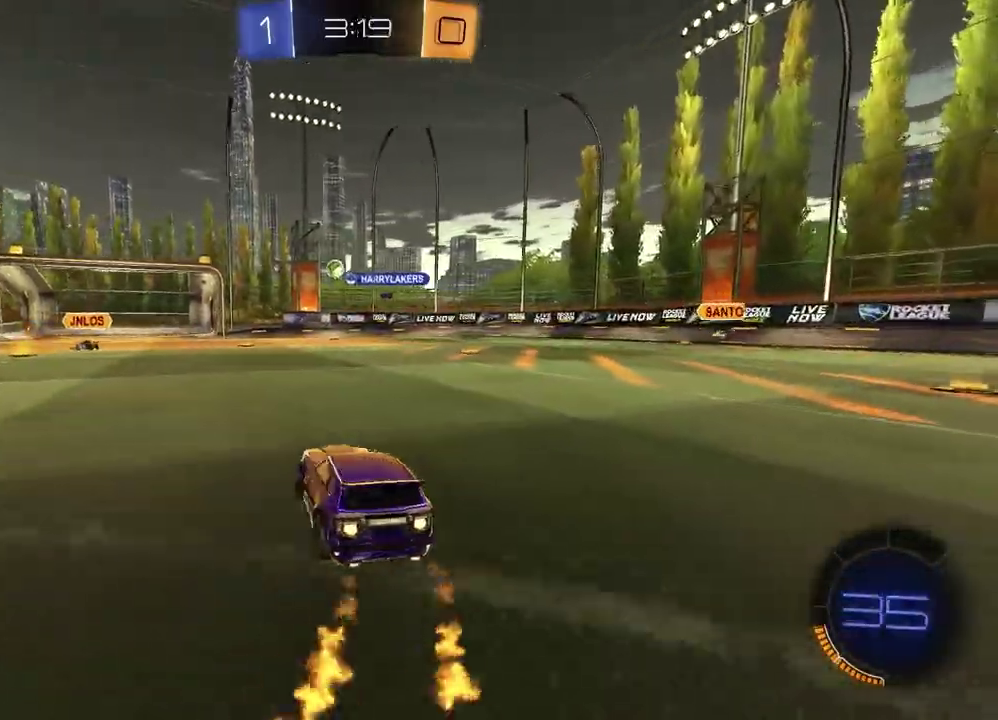
{"buttons": ["R2"], "left_stick": "center", "right_stick": "center", "events": [[150, "left_stick", "center"]]}
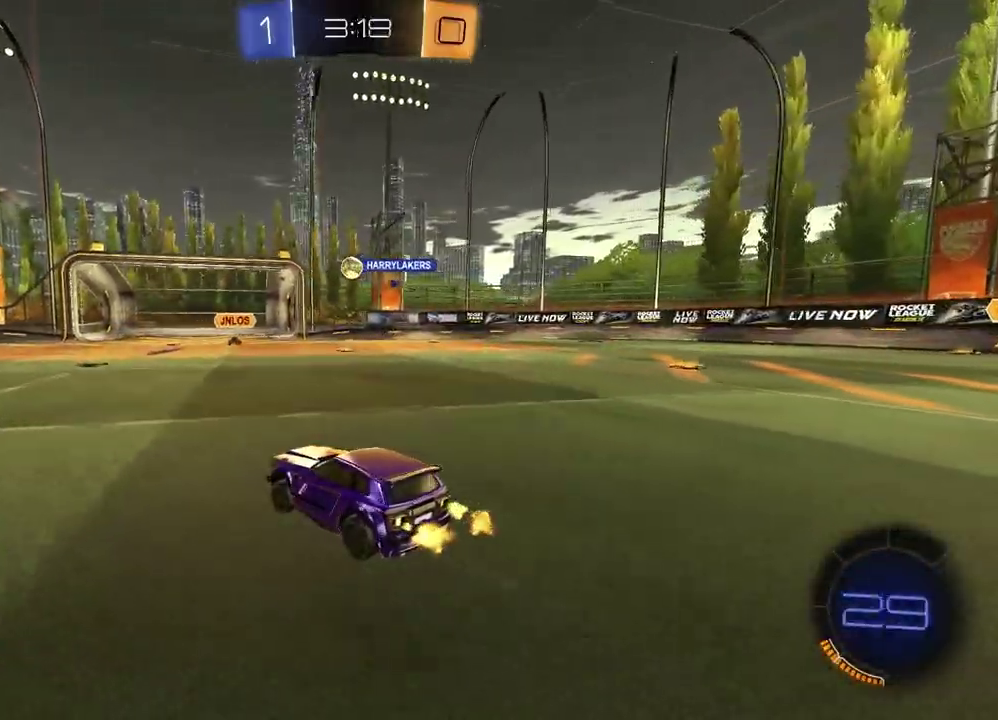
{"buttons": ["R2"], "left_stick": "up-right", "right_stick": "center", "events": [[400, "left_stick", "up-right"]]}
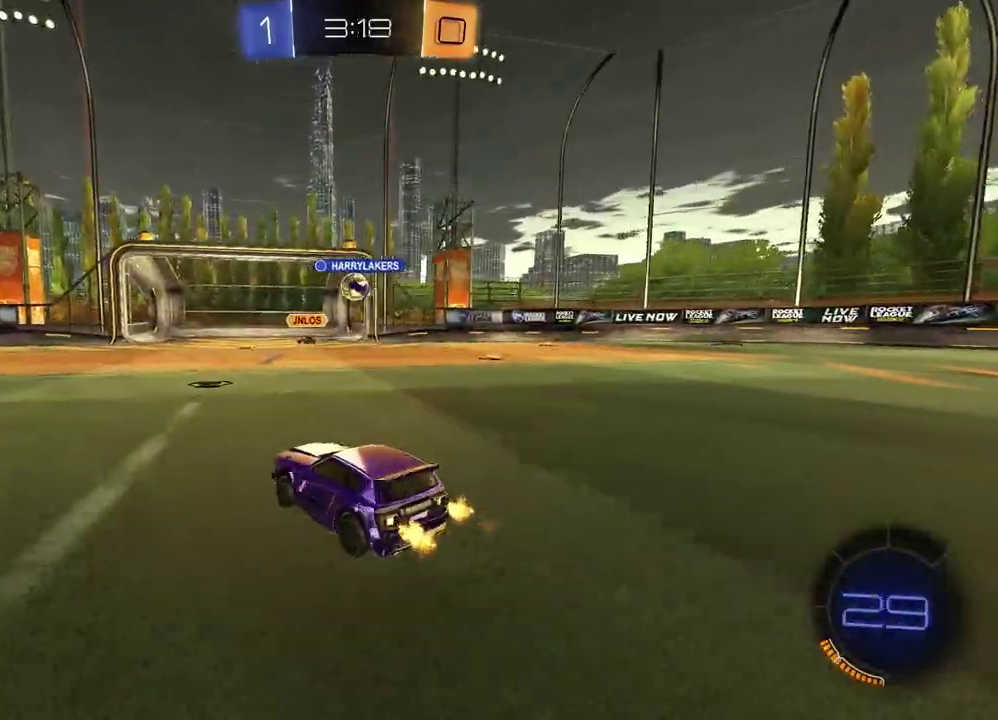
{"buttons": ["R2"], "left_stick": "center", "right_stick": "center", "events": [[67, "left_stick", "center"]]}
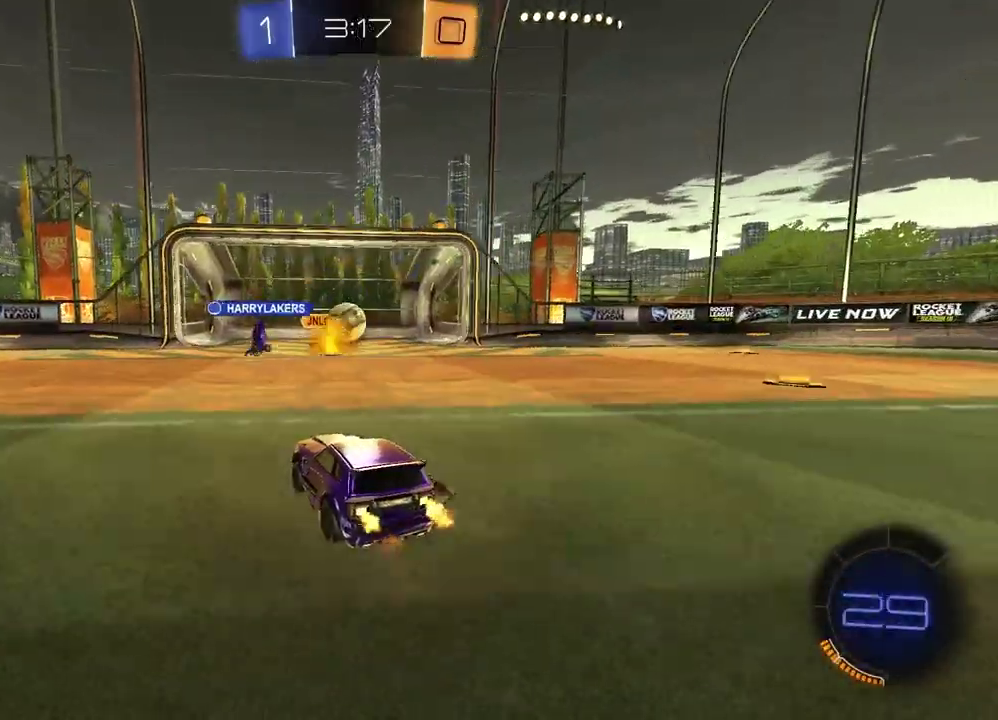
{"buttons": ["R2"], "left_stick": "up-left", "right_stick": "center", "events": [[50, "left_stick", "left"], [217, "CROSS", "down"], [233, "left_stick", "down"], [467, "left_stick", "up-left"], [483, "CROSS", "up"]]}
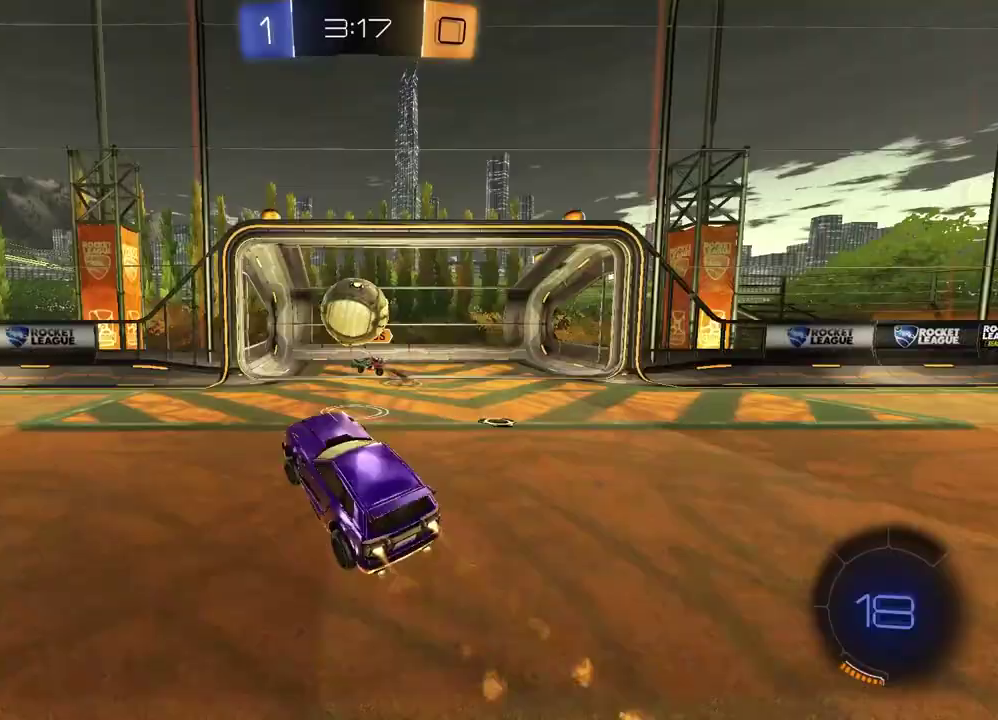
{"buttons": ["R2"], "left_stick": "down-left", "right_stick": "center", "events": [[117, "left_stick", "up-right"], [217, "left_stick", "center"], [367, "left_stick", "down-left"]]}
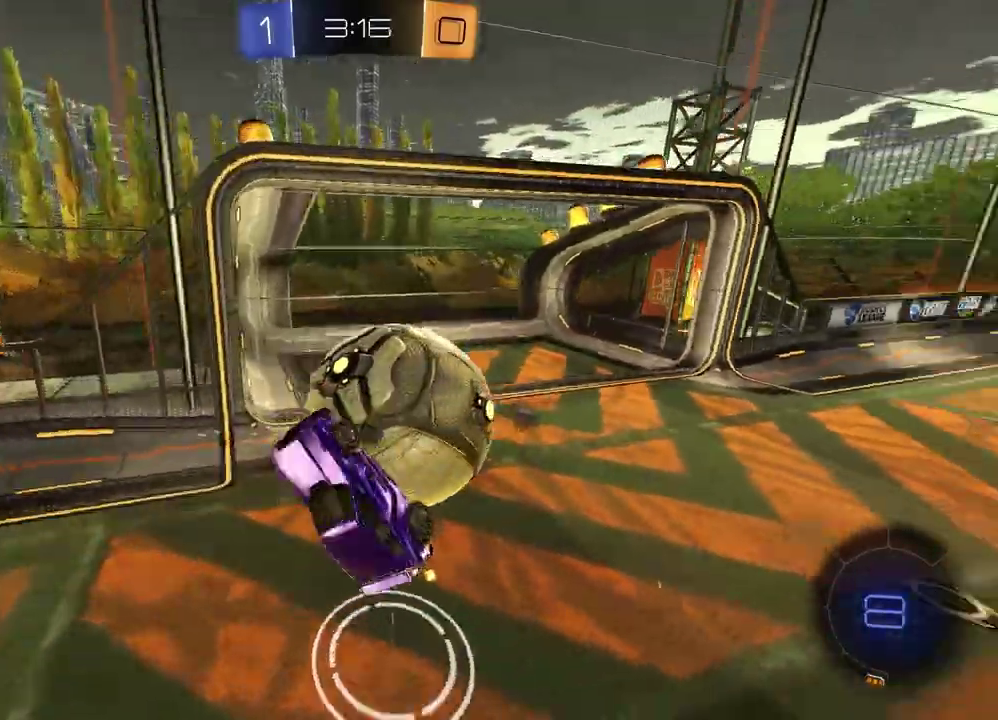
{"buttons": ["SQUARE", "R2"], "left_stick": "up-left", "right_stick": "center", "events": [[33, "left_stick", "left"], [133, "SQUARE", "down"], [283, "left_stick", "up-right"], [383, "left_stick", "left"], [433, "left_stick", "up-left"]]}
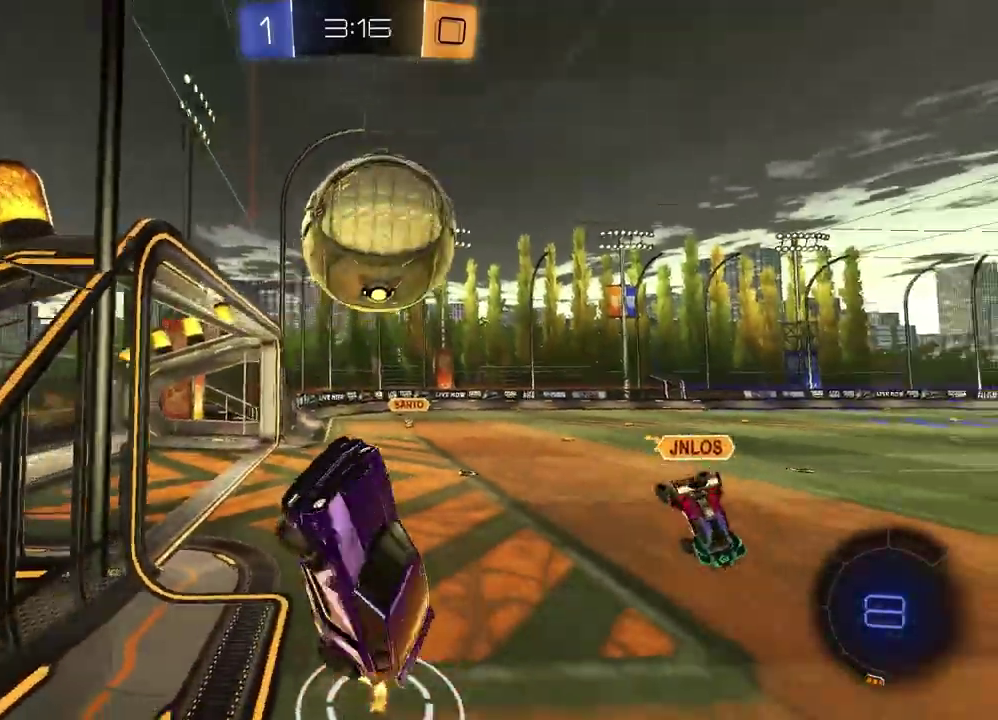
{"buttons": ["R2"], "left_stick": "up-left", "right_stick": "center", "events": [[133, "SQUARE", "up"]]}
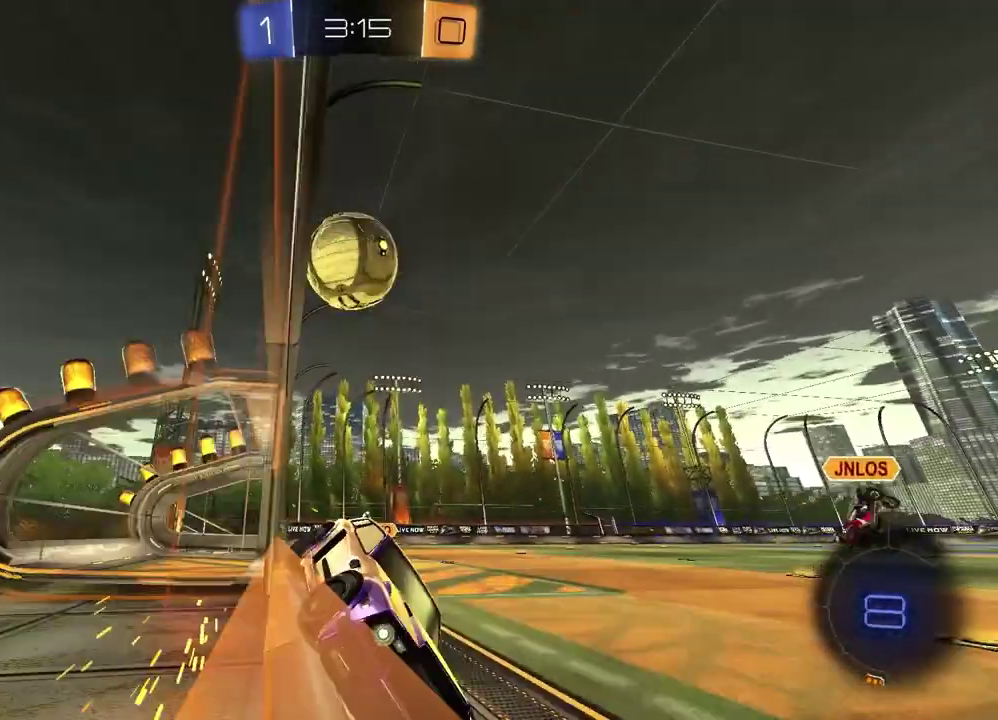
{"buttons": ["R2"], "left_stick": "center", "right_stick": "center", "events": [[50, "left_stick", "left"], [67, "TRIANGLE", "down"], [167, "TRIANGLE", "up"], [383, "left_stick", "center"]]}
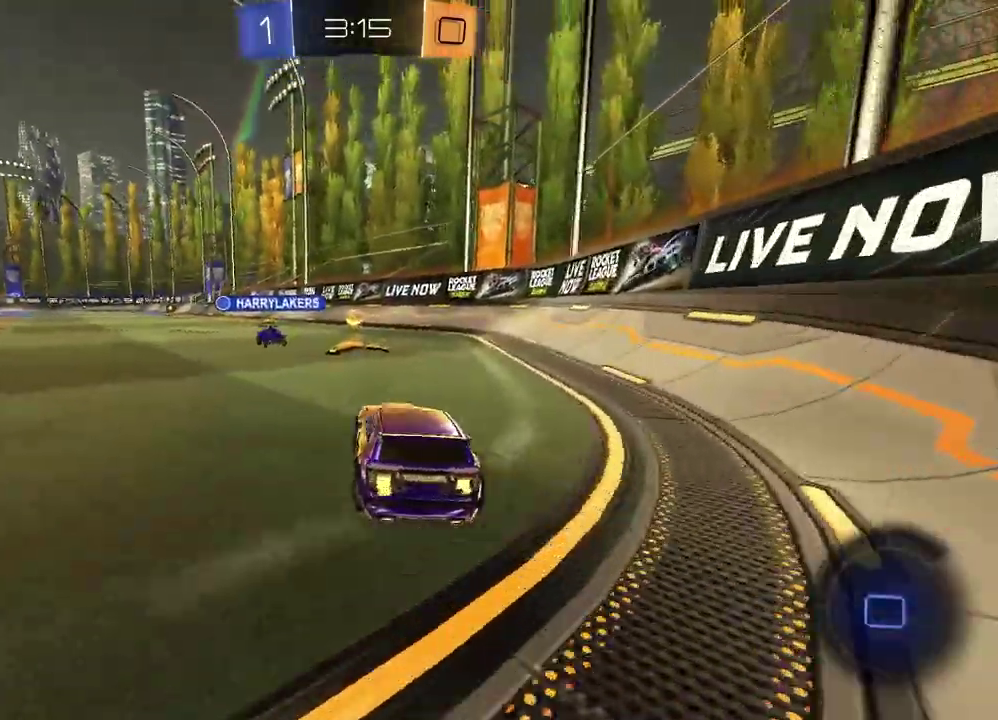
{"buttons": ["R2"], "left_stick": "left", "right_stick": "center", "events": [[183, "left_stick", "right"], [317, "TRIANGLE", "down"], [317, "left_stick", "center"], [367, "left_stick", "left"], [417, "TRIANGLE", "up"]]}
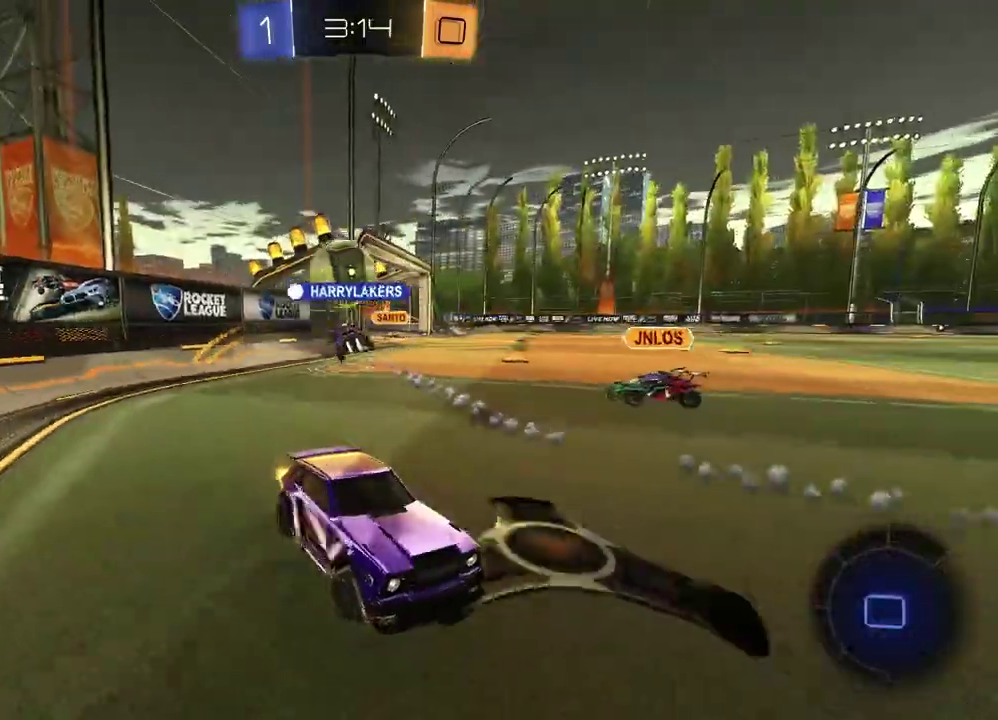
{"buttons": ["R2"], "left_stick": "center", "right_stick": "center", "events": [[433, "left_stick", "center"]]}
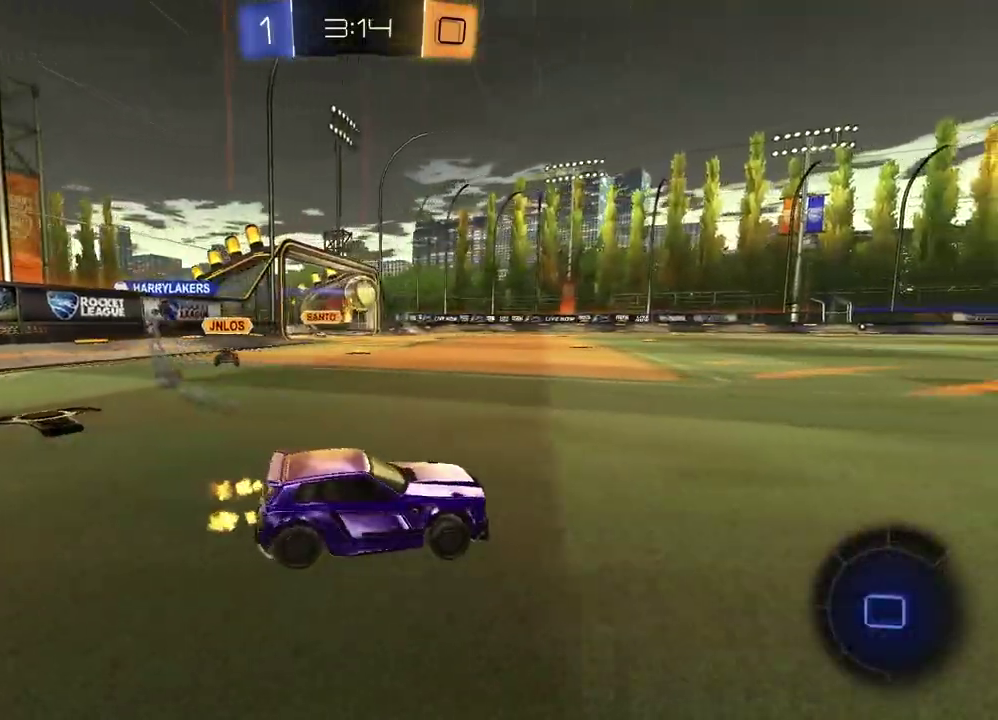
{"buttons": ["R2"], "left_stick": "down", "right_stick": "center", "events": [[200, "CROSS", "down"], [200, "left_stick", "down-left"], [250, "left_stick", "up"], [267, "CROSS", "up"], [300, "left_stick", "up-left"], [333, "CROSS", "down"], [400, "left_stick", "down"], [450, "CROSS", "up"]]}
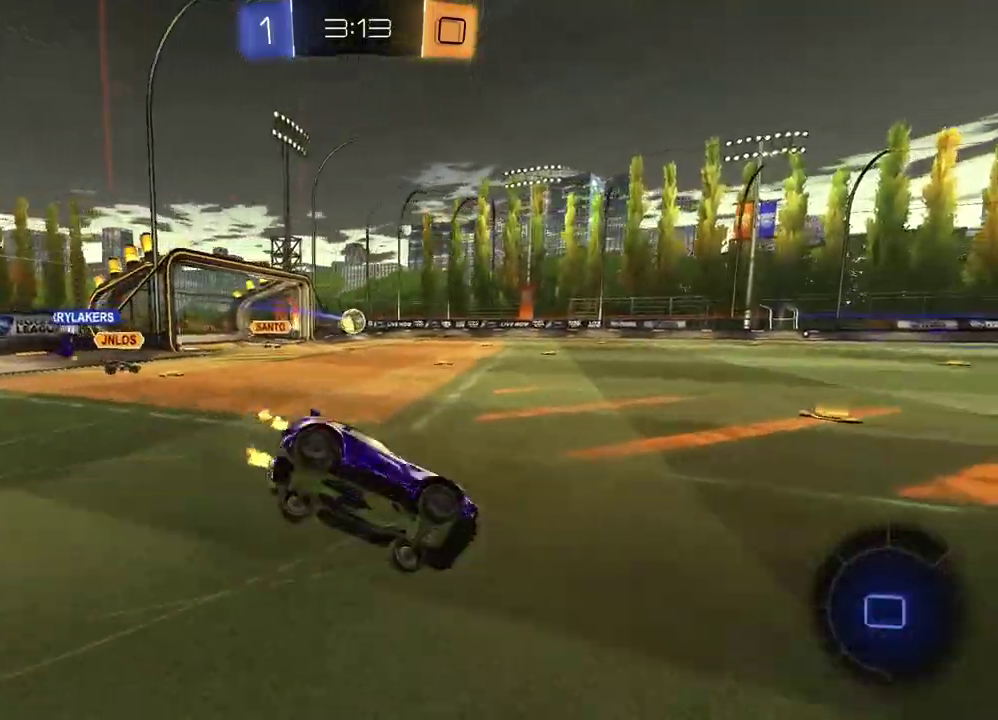
{"buttons": ["TRIANGLE", "R2"], "left_stick": "down-left", "right_stick": "center", "events": [[33, "TRIANGLE", "down"], [117, "left_stick", "down-right"], [150, "TRIANGLE", "up"], [417, "left_stick", "down-left"], [500, "TRIANGLE", "down"]]}